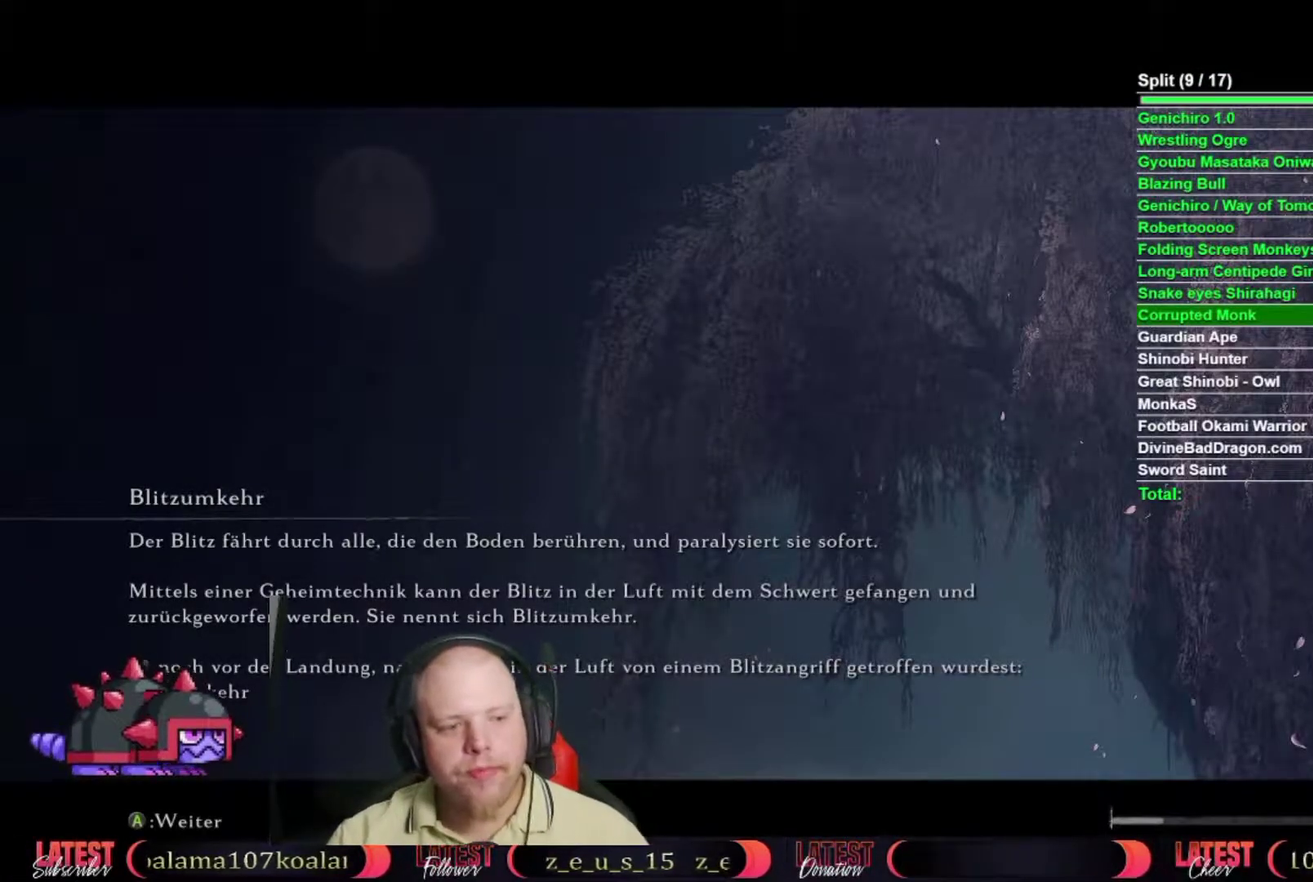
Gameplay with a controller (Xbox layout); each line is a JSON object with the inputs held at the frame after it. "button_events" lists button changes between this image and that frame as [ms after this image, input, new state], when the widget could be followed in between (sticks are given only as held states).
{"buttons": [], "left_stick": "center", "right_stick": "center", "button_events": [[200, "A", "down"], [367, "A", "up"]]}
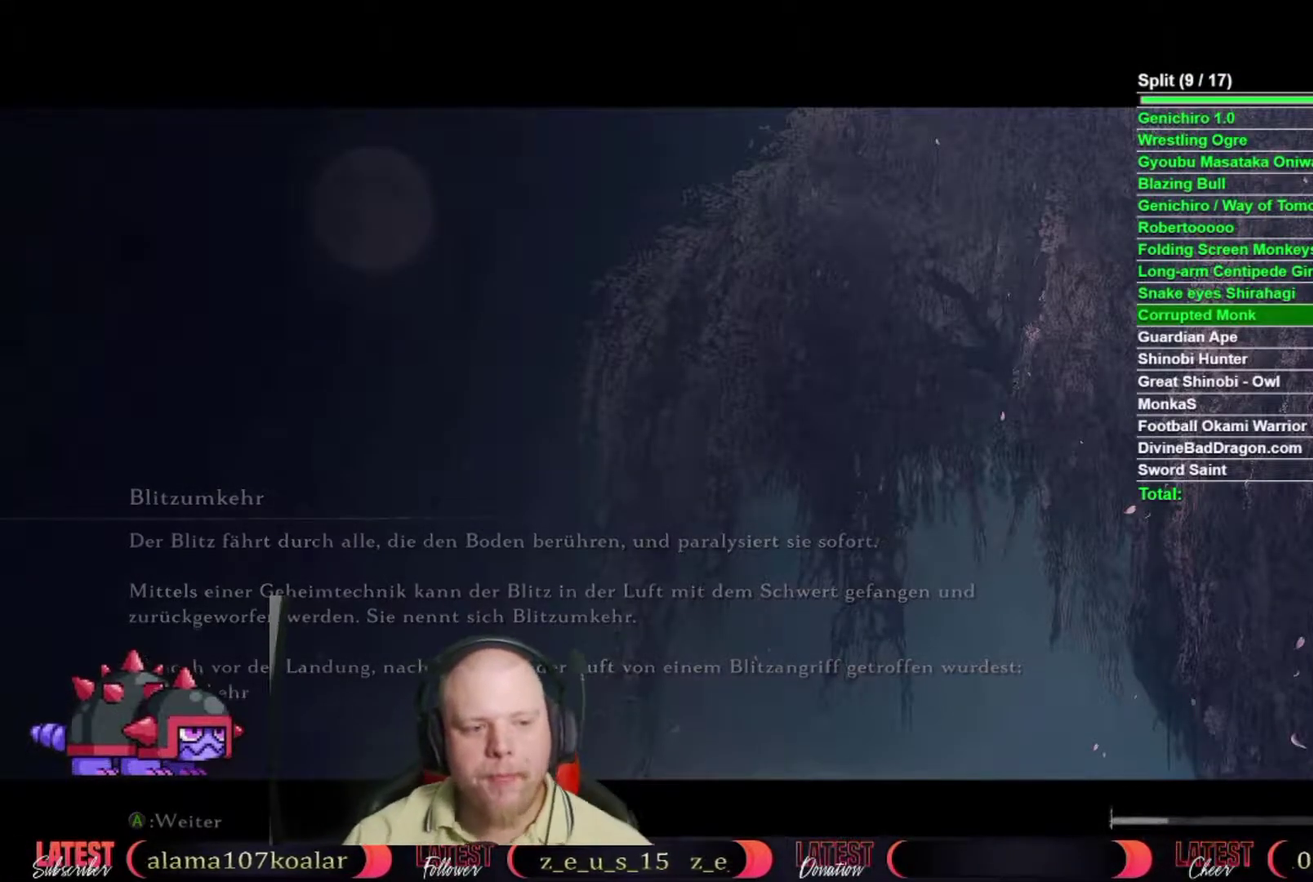
{"buttons": [], "left_stick": "center", "right_stick": "center", "button_events": []}
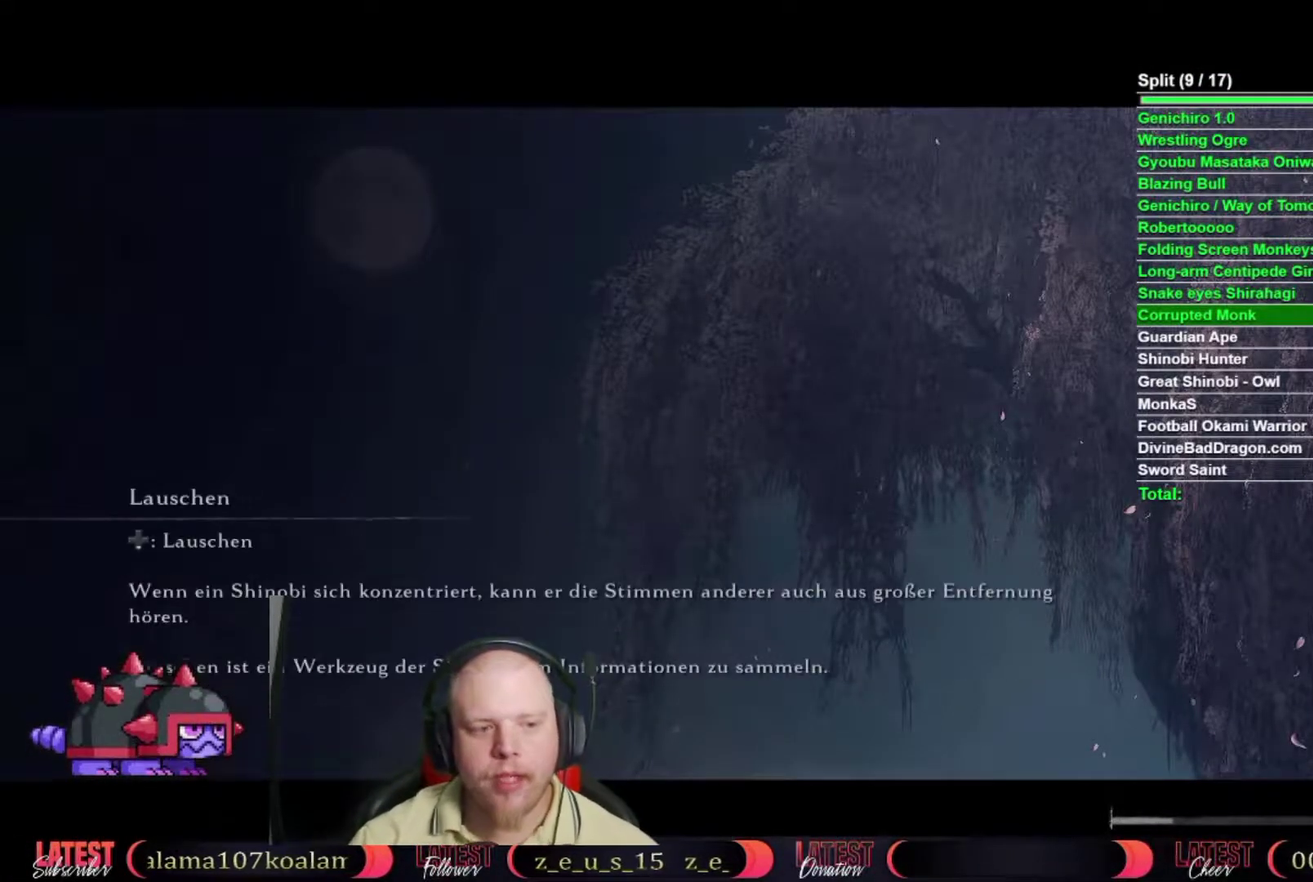
{"buttons": [], "left_stick": "center", "right_stick": "center", "button_events": []}
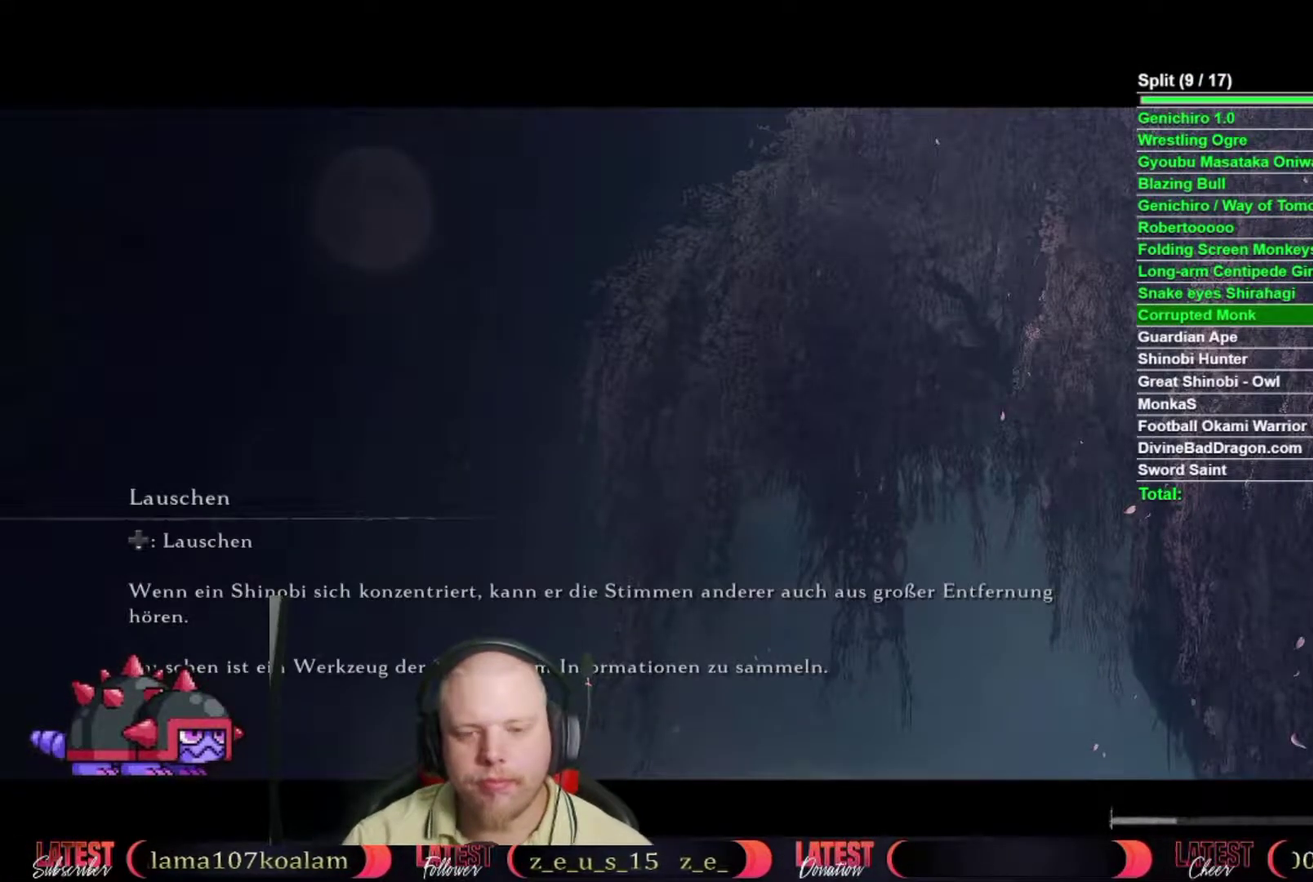
{"buttons": ["A"], "left_stick": "center", "right_stick": "center", "button_events": [[433, "A", "down"]]}
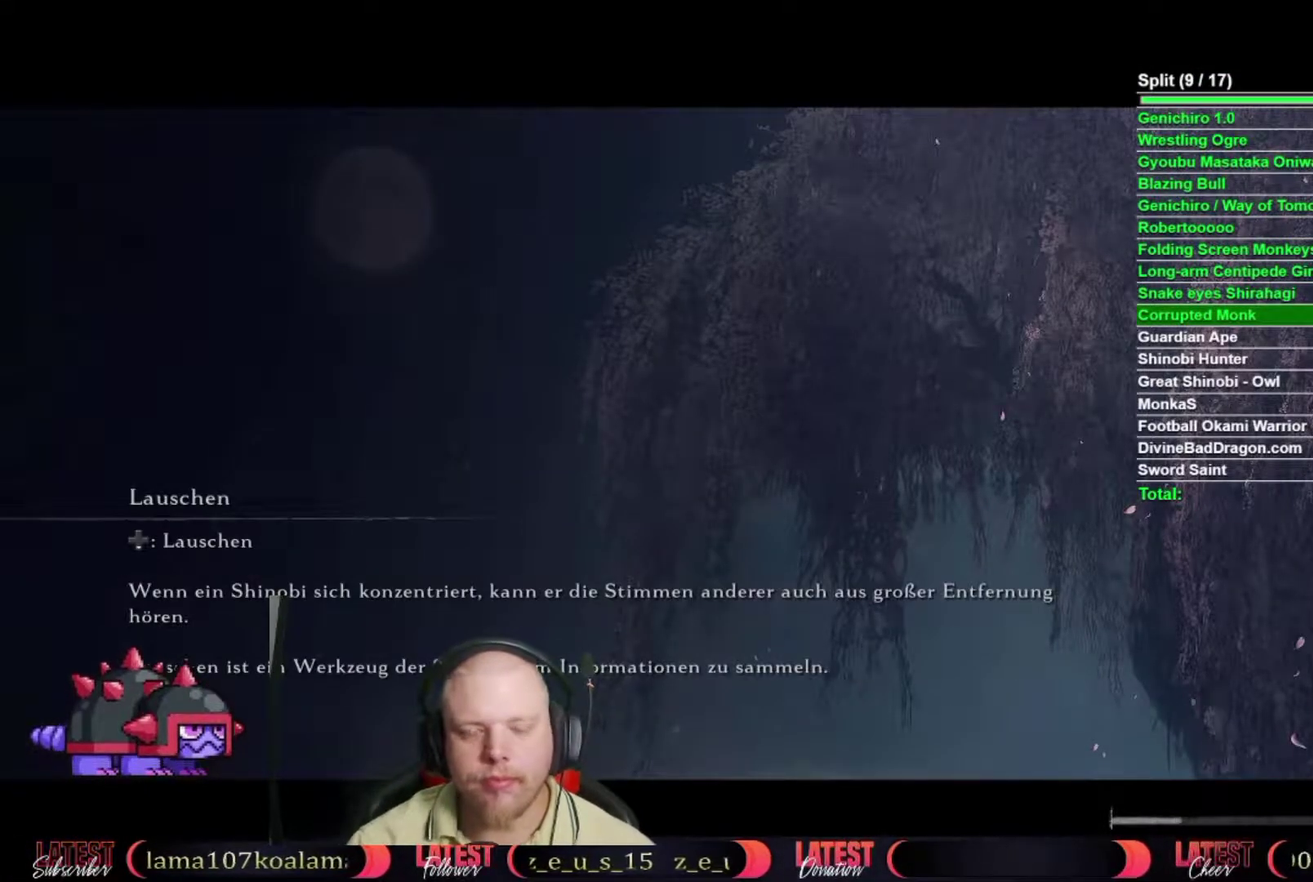
{"buttons": ["A"], "left_stick": "center", "right_stick": "center", "button_events": [[50, "A", "up"], [450, "A", "down"]]}
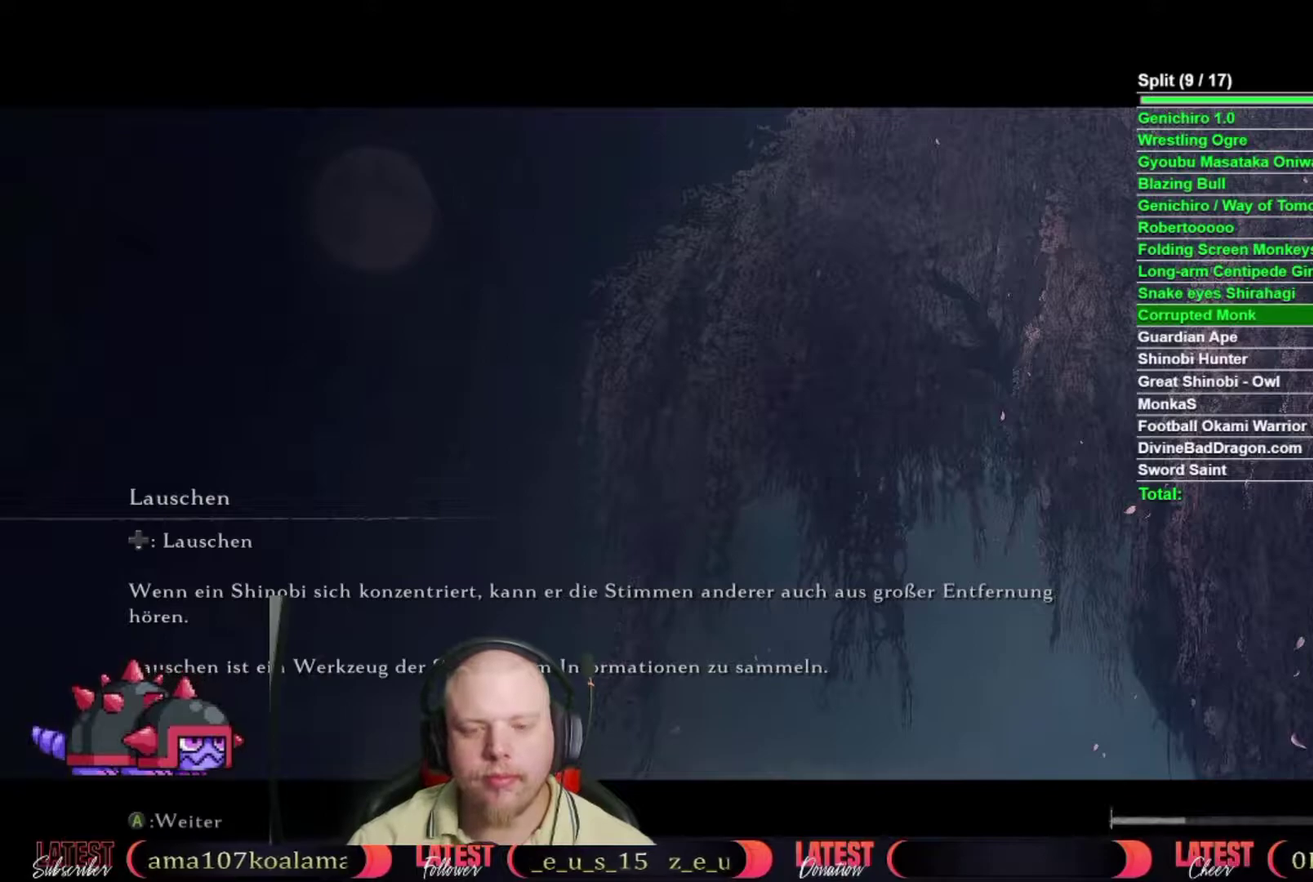
{"buttons": ["A"], "left_stick": "center", "right_stick": "center", "button_events": [[83, "A", "up"], [383, "A", "down"]]}
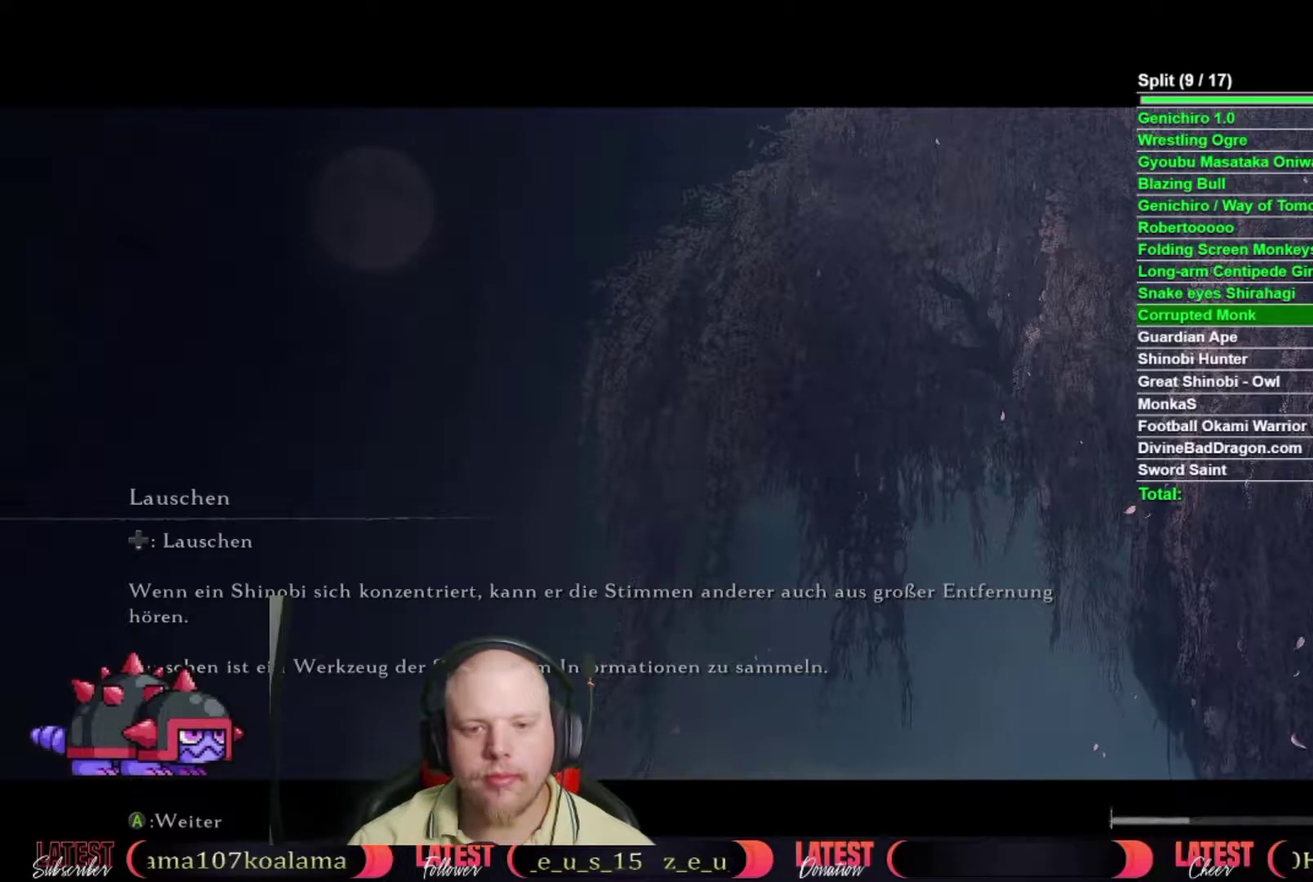
{"buttons": [], "left_stick": "center", "right_stick": "center", "button_events": [[17, "A", "up"]]}
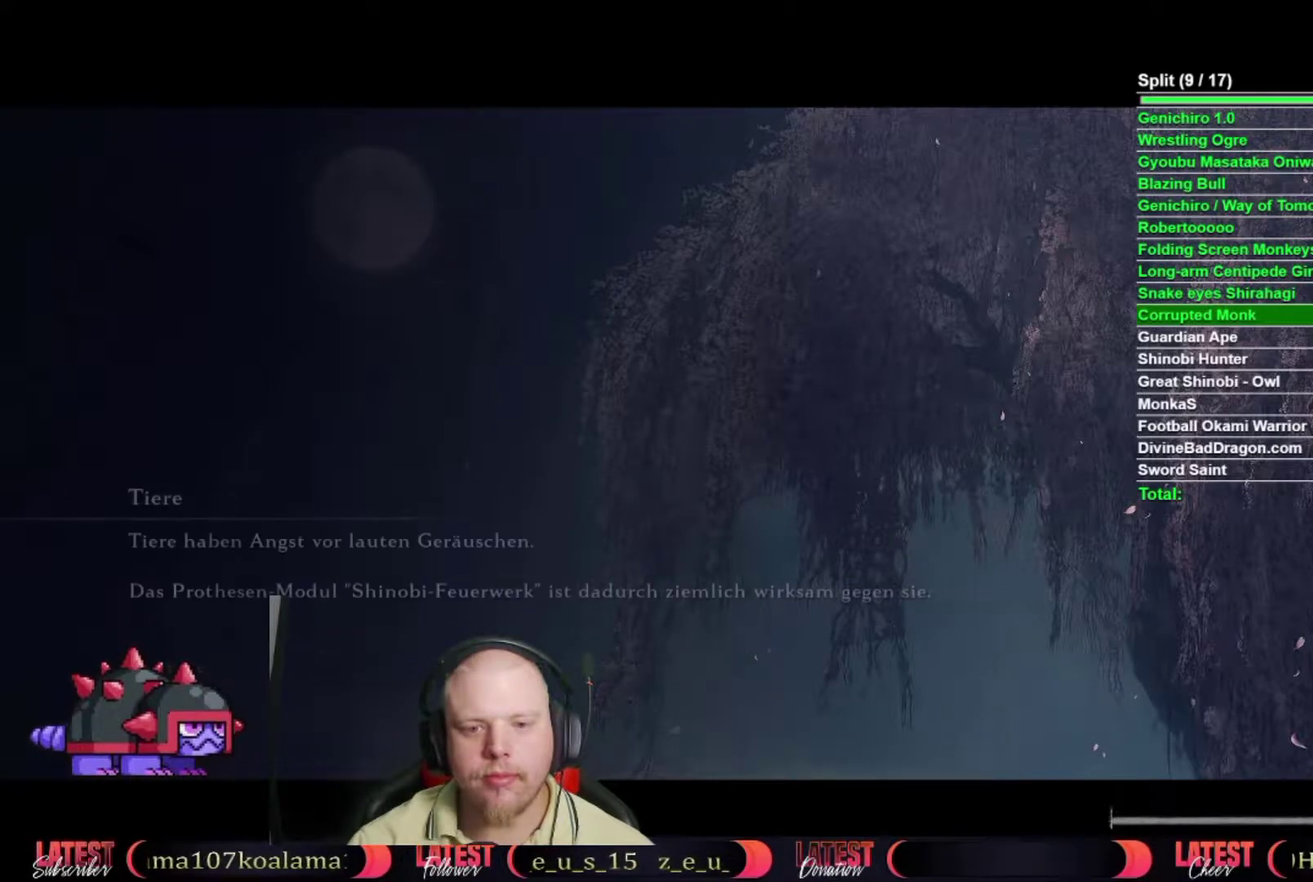
{"buttons": [], "left_stick": "center", "right_stick": "center", "button_events": []}
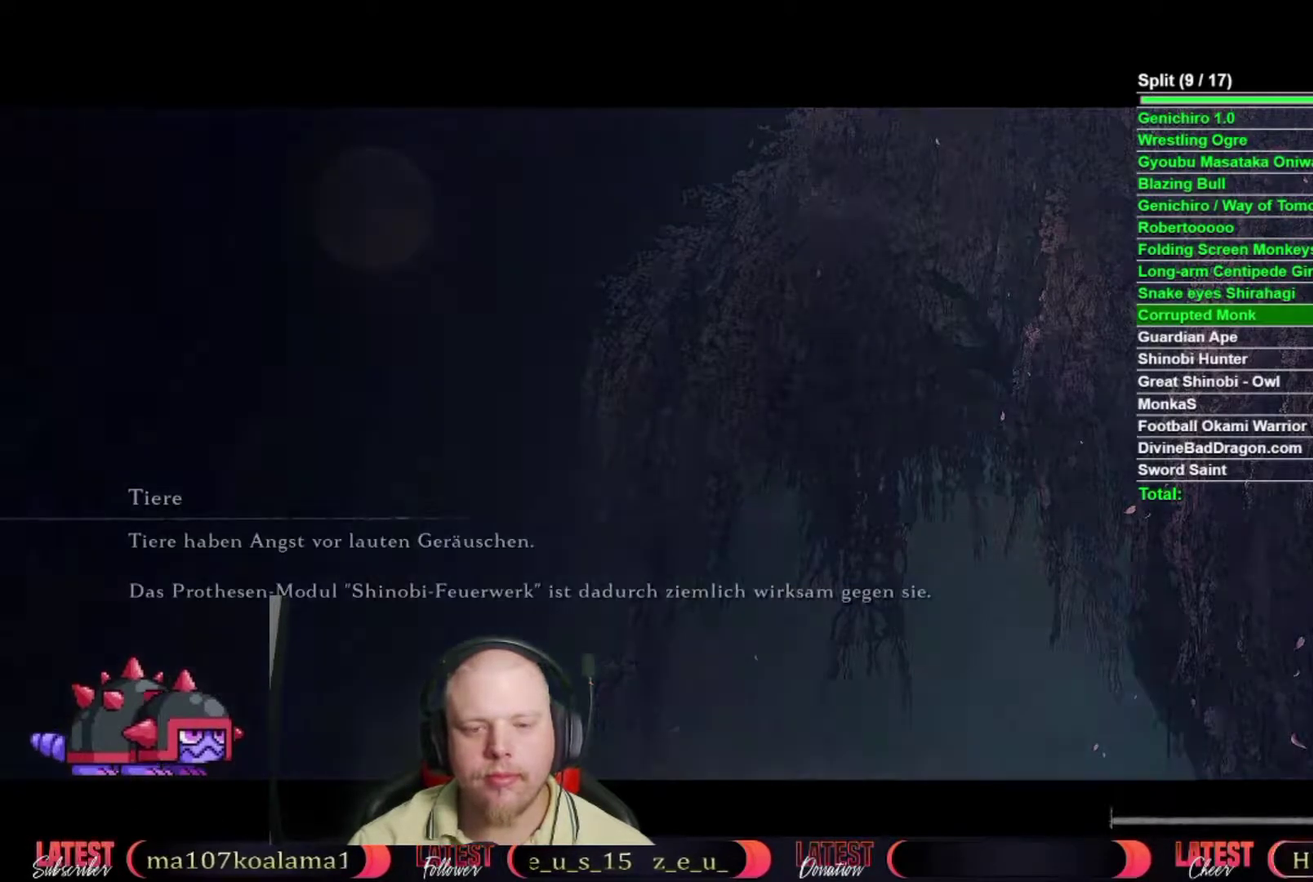
{"buttons": [], "left_stick": "center", "right_stick": "center", "button_events": []}
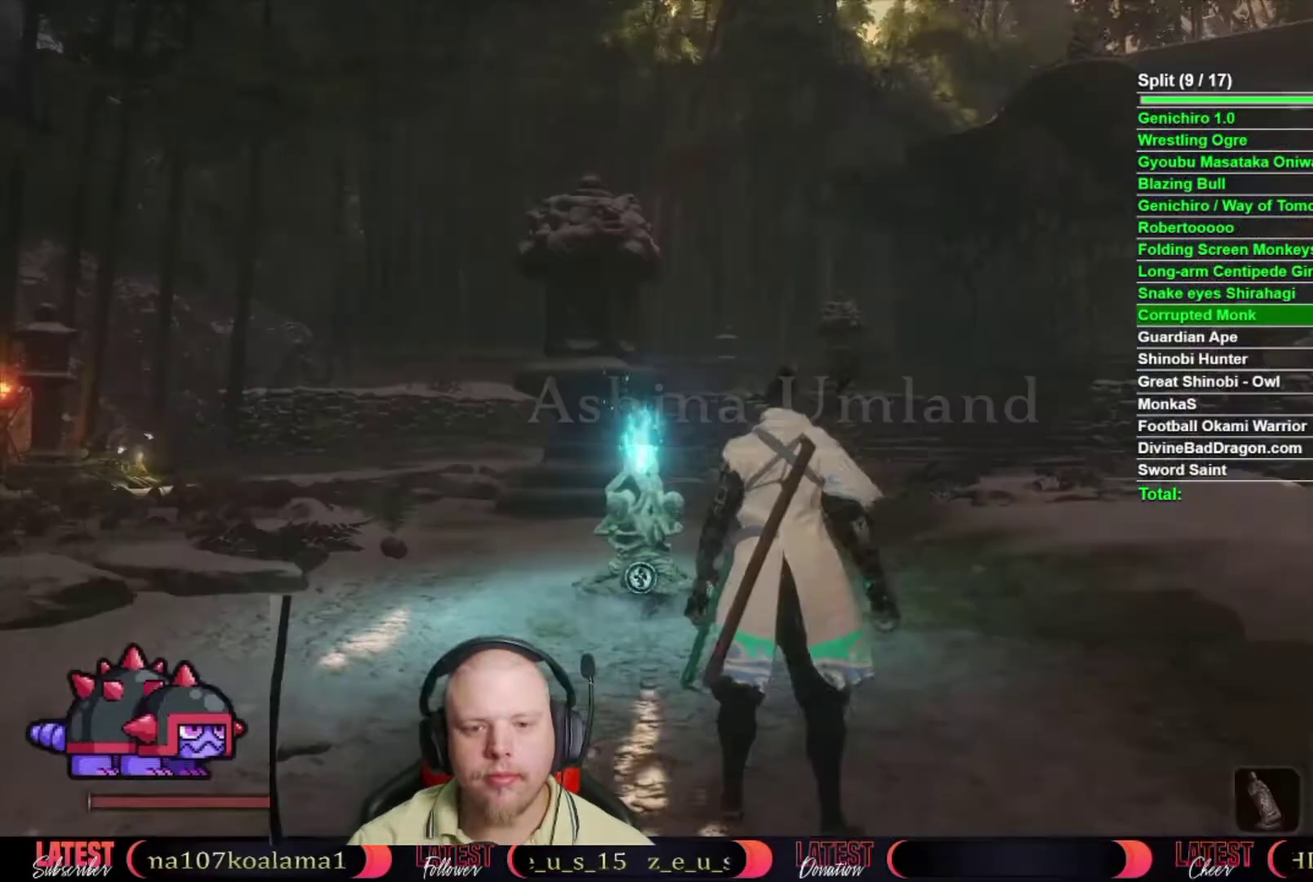
{"buttons": ["B"], "left_stick": "up", "right_stick": "center", "button_events": [[350, "B", "down"]]}